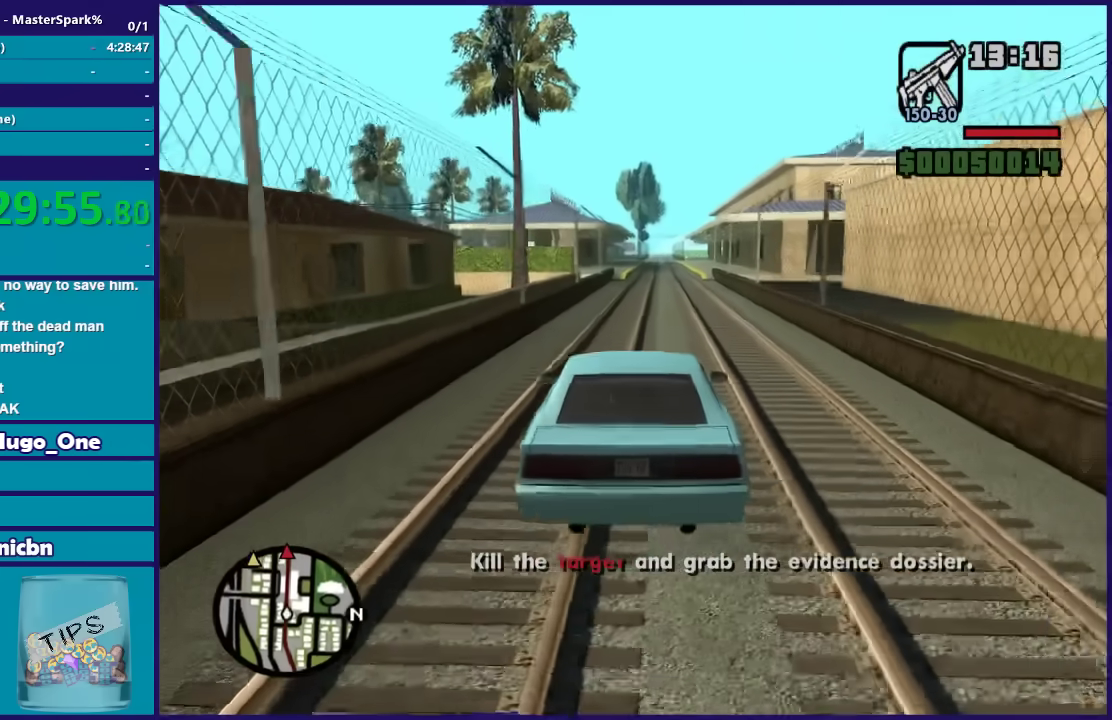
Gameplay with a controller (Xbox layout); each line is a JSON object with the inputs held at the frame after it. "events" lists button and stick changes between this image and that frame as [ms after this image, input, new state], when the widget could be followed in between.
{"buttons": ["R2"], "left_stick": "center", "right_stick": "center"}
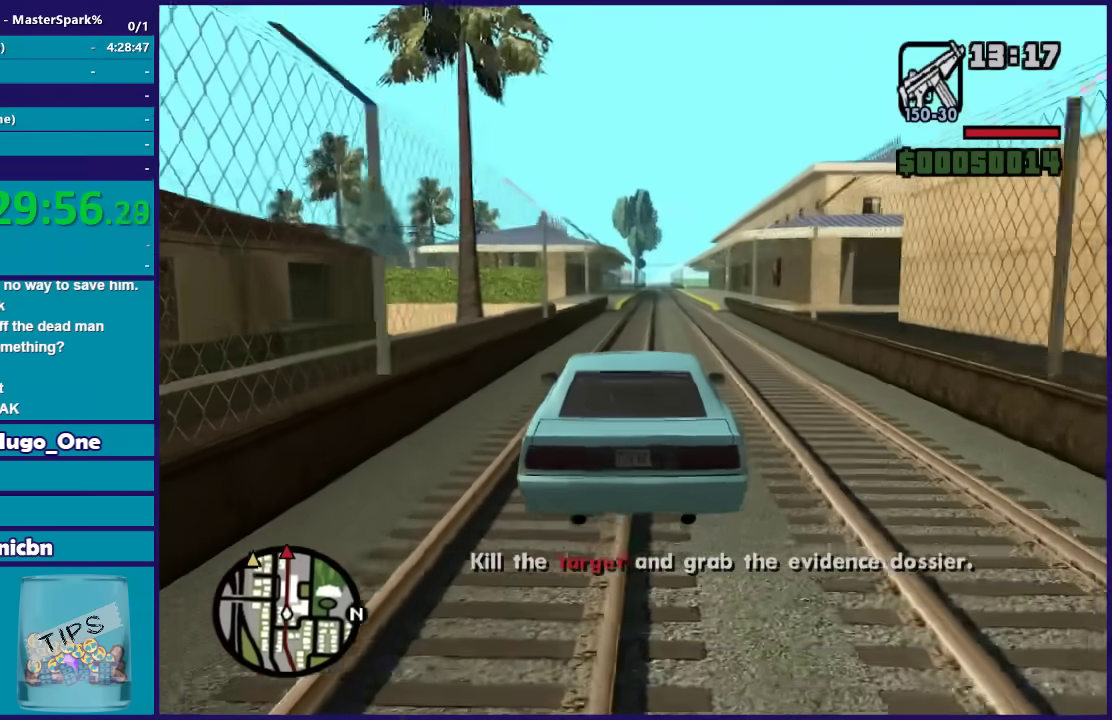
{"buttons": ["R2"], "left_stick": "center", "right_stick": "center", "events": []}
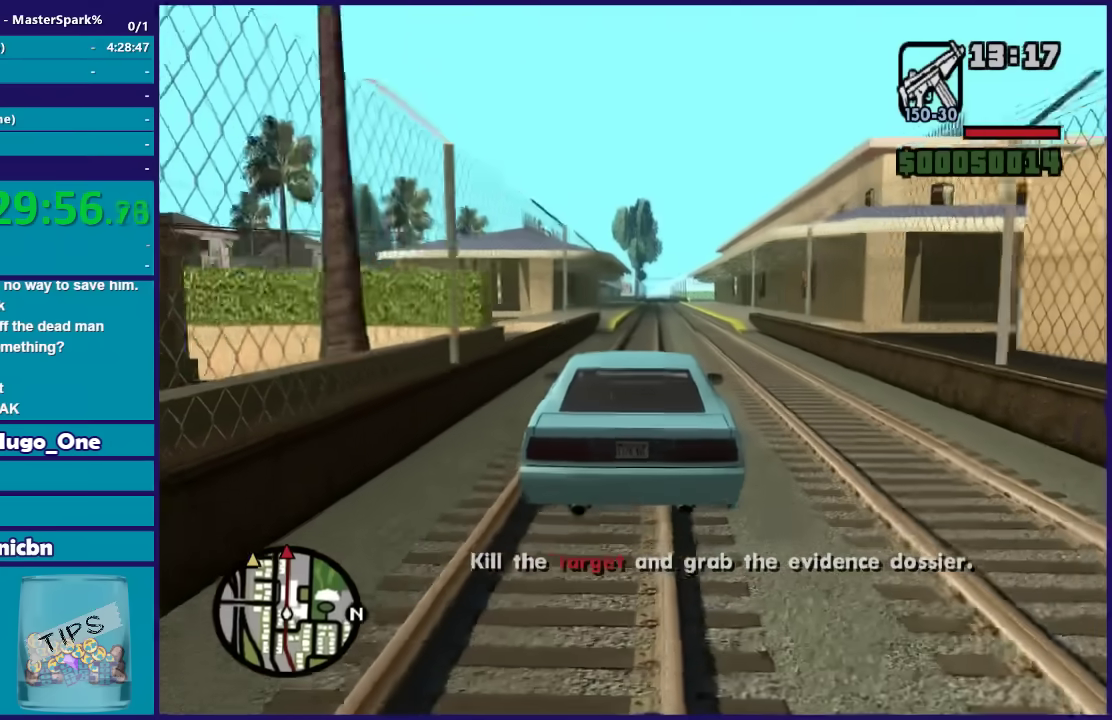
{"buttons": ["R2"], "left_stick": "center", "right_stick": "center", "events": []}
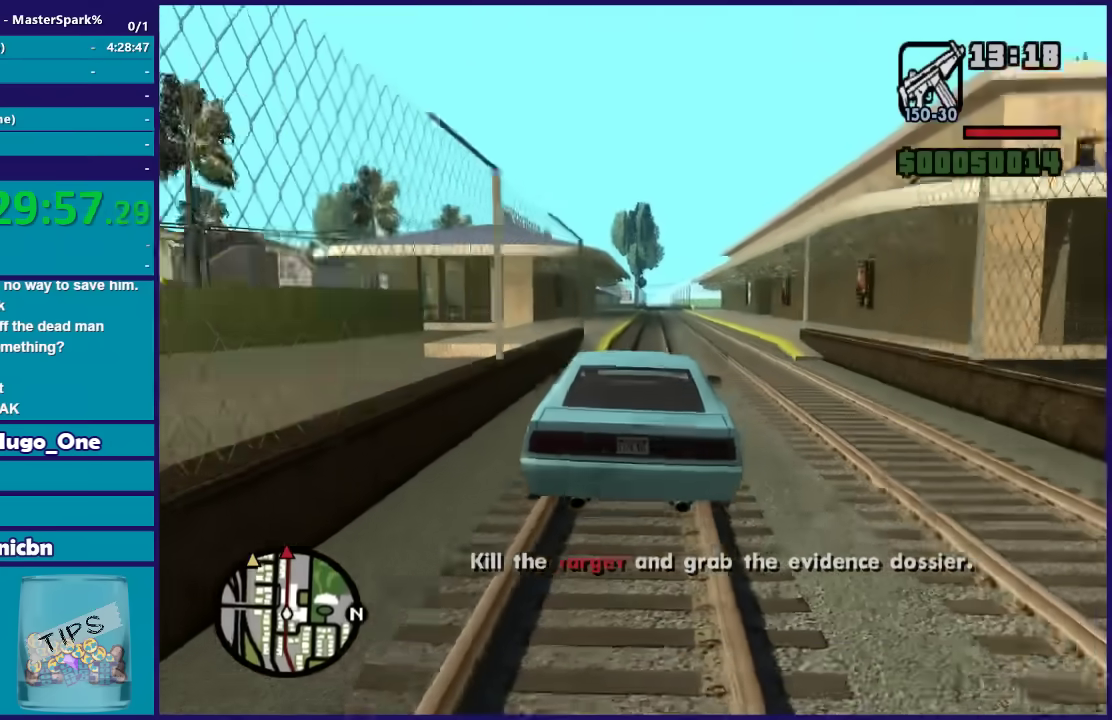
{"buttons": ["R2"], "left_stick": "center", "right_stick": "center", "events": []}
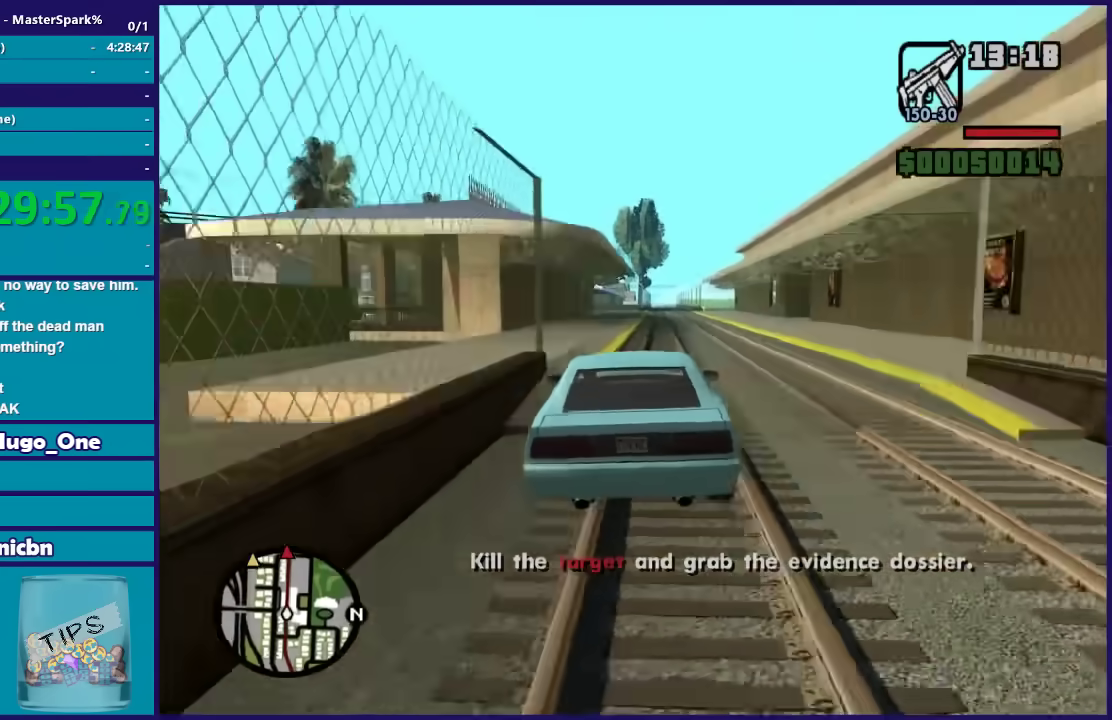
{"buttons": ["R2"], "left_stick": "center", "right_stick": "center", "events": [[300, "left_stick", "up-right"], [500, "left_stick", "center"]]}
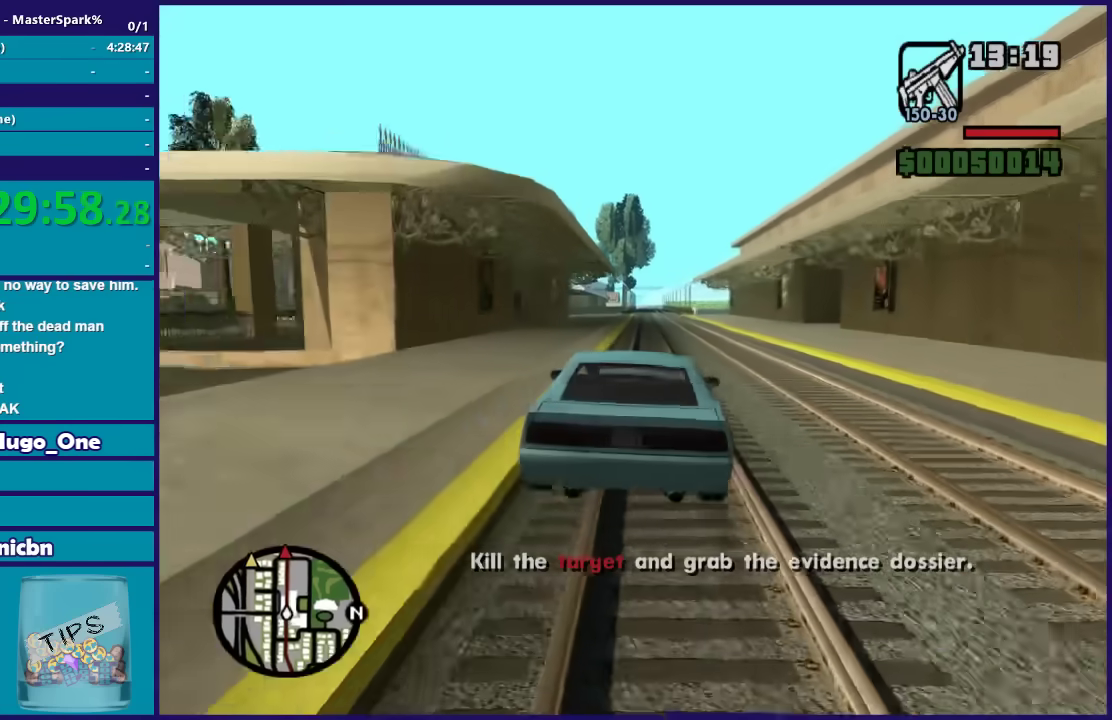
{"buttons": ["R2"], "left_stick": "left", "right_stick": "center", "events": [[467, "left_stick", "left"]]}
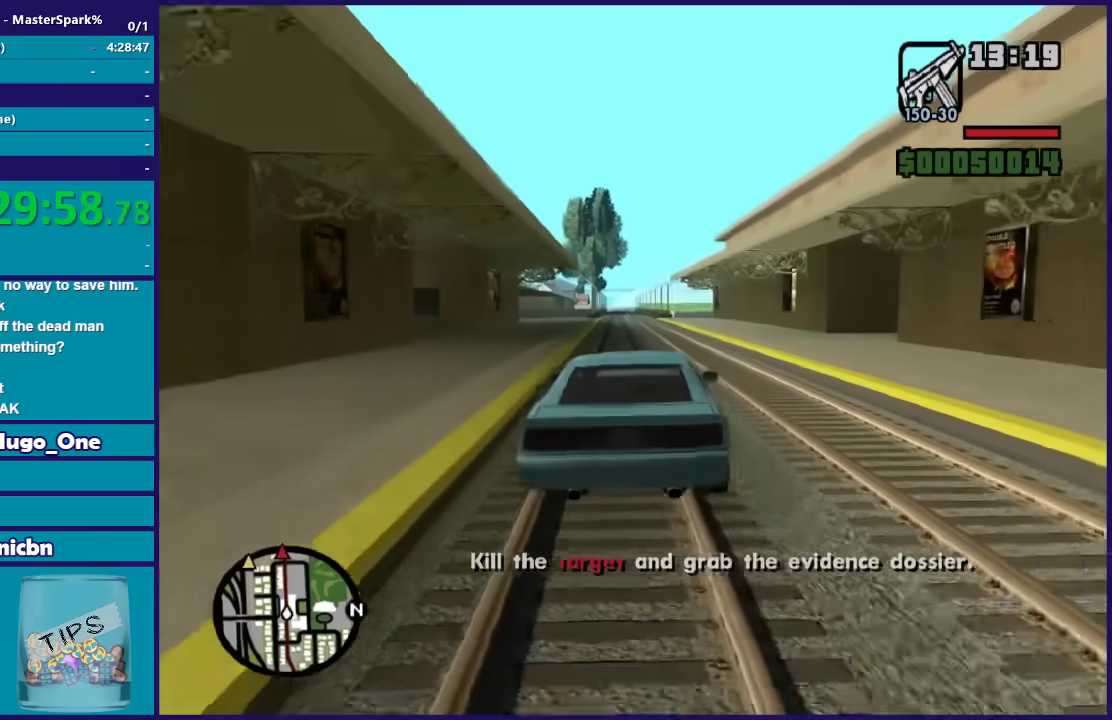
{"buttons": ["R2"], "left_stick": "center", "right_stick": "center", "events": [[133, "left_stick", "center"]]}
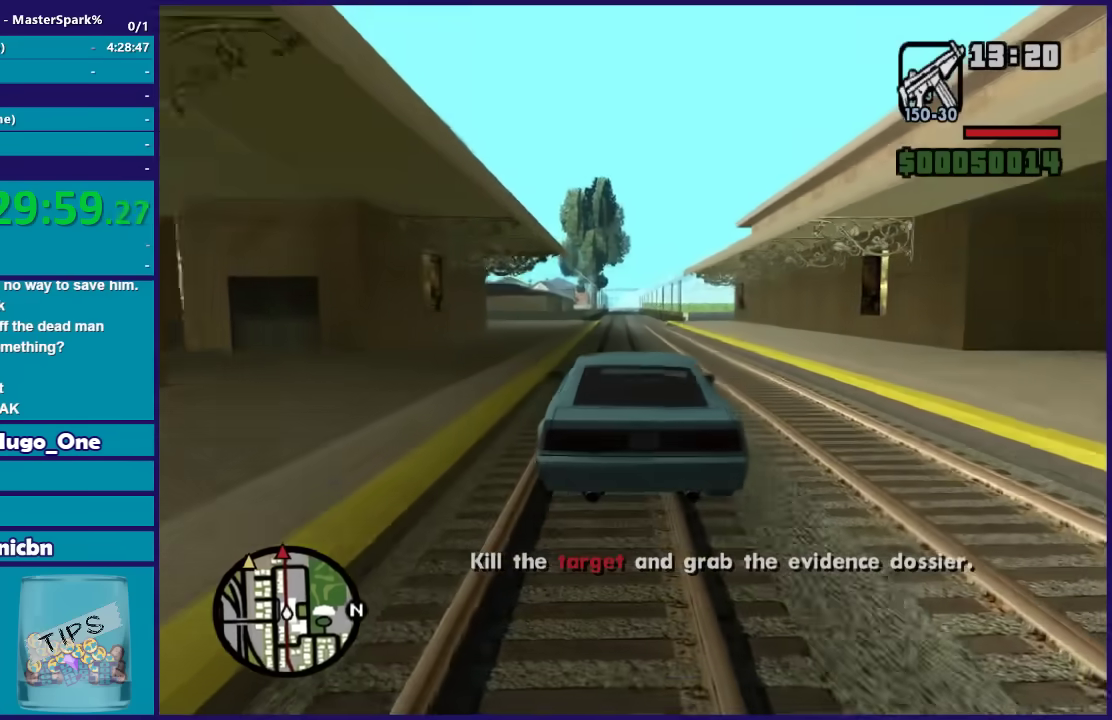
{"buttons": ["R2"], "left_stick": "right", "right_stick": "center", "events": [[434, "left_stick", "right"]]}
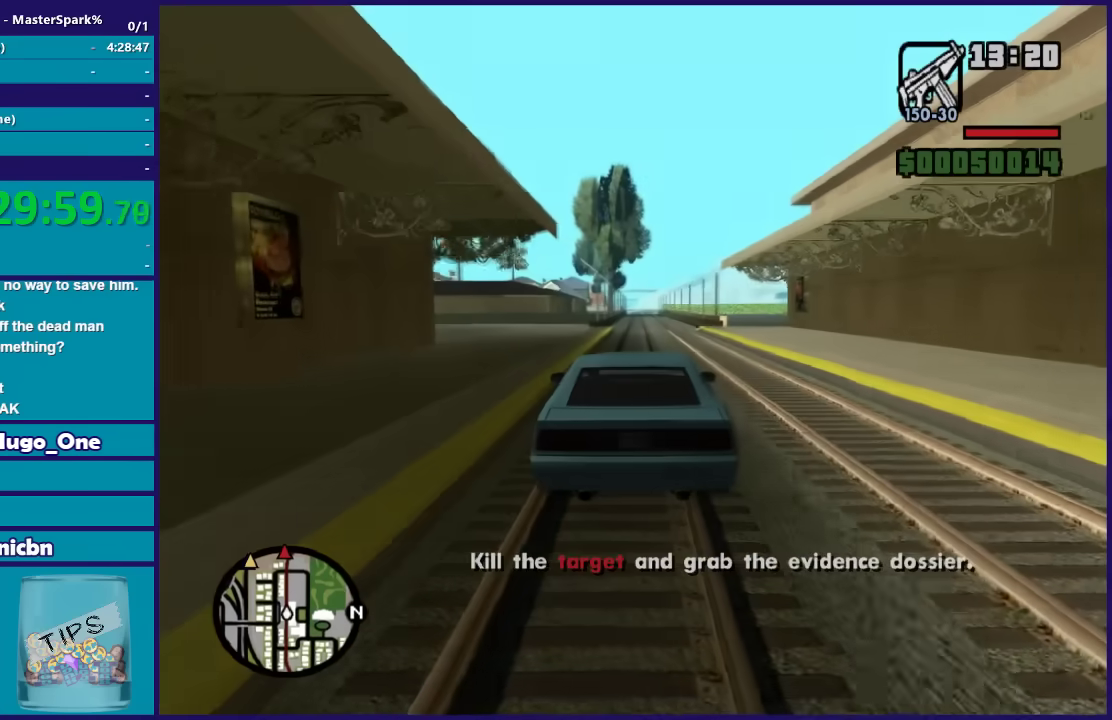
{"buttons": ["R2"], "left_stick": "center", "right_stick": "center", "events": [[33, "left_stick", "center"]]}
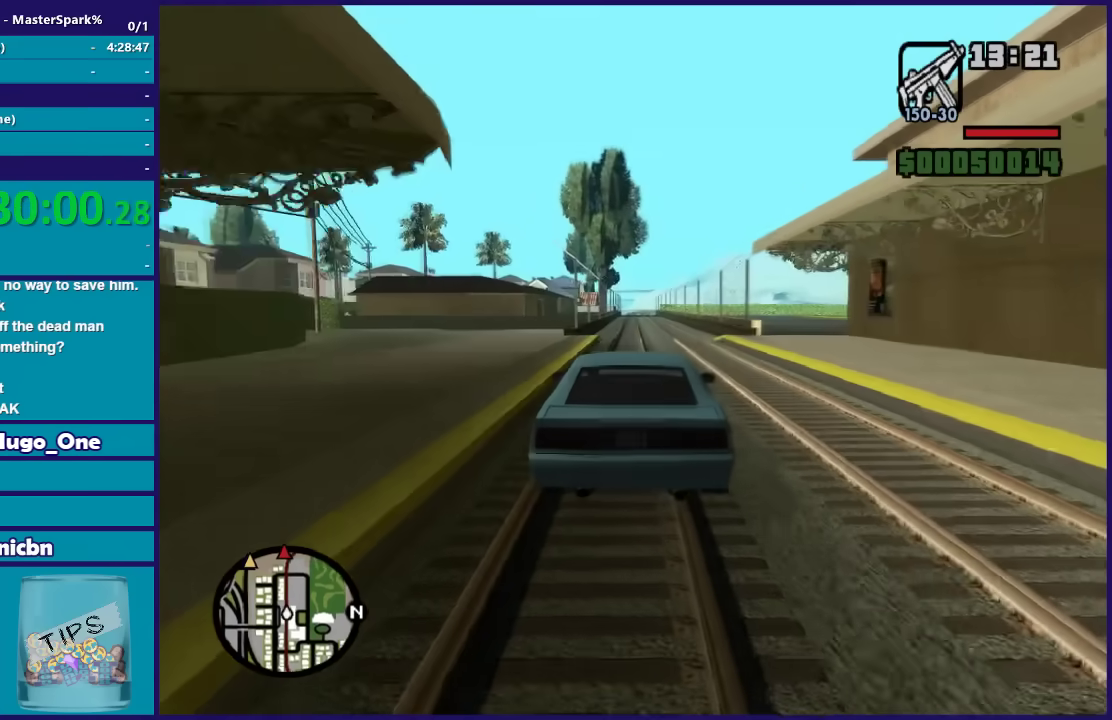
{"buttons": ["R2"], "left_stick": "center", "right_stick": "center", "events": []}
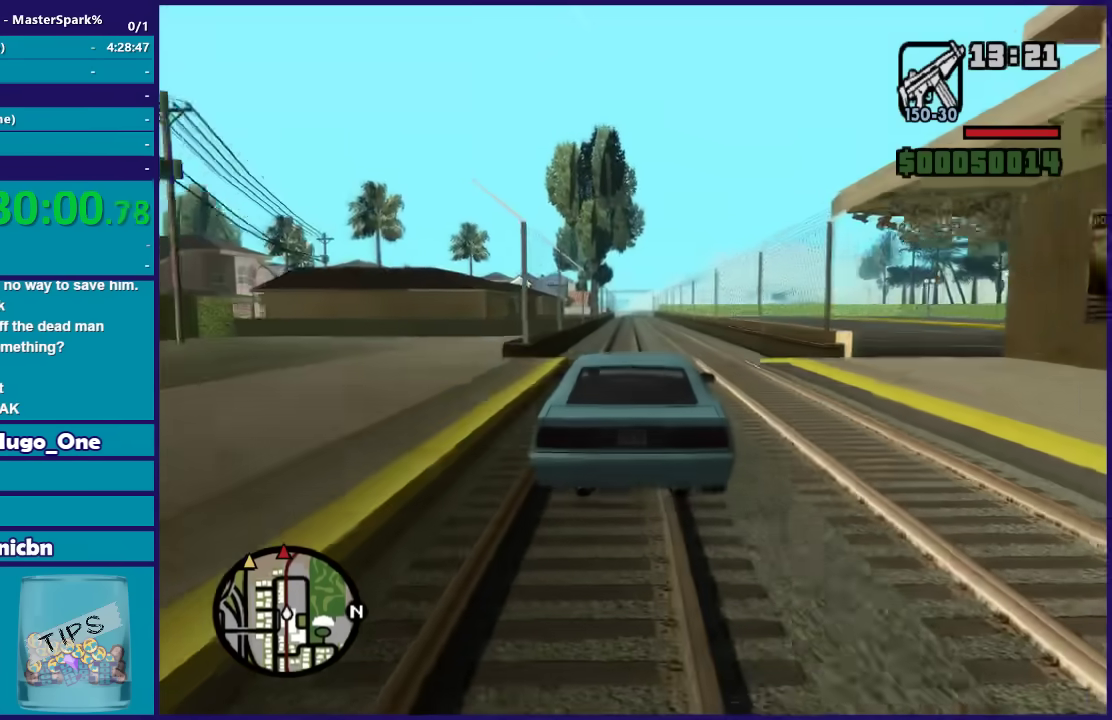
{"buttons": ["R2"], "left_stick": "center", "right_stick": "center", "events": []}
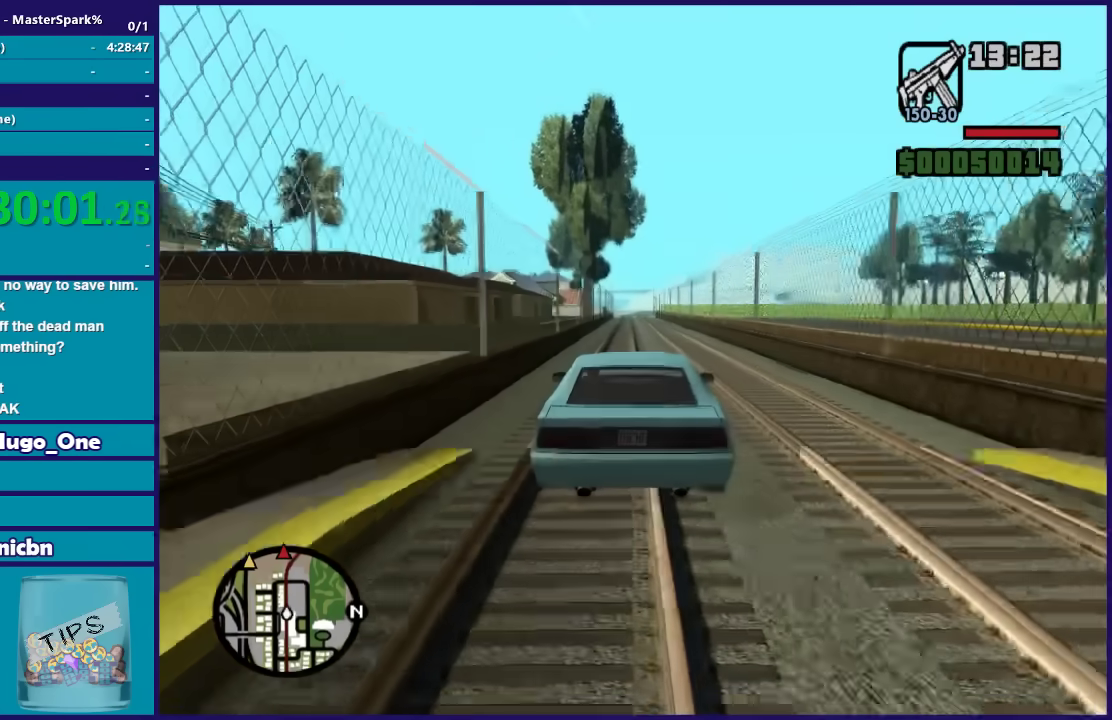
{"buttons": ["R2"], "left_stick": "center", "right_stick": "center", "events": []}
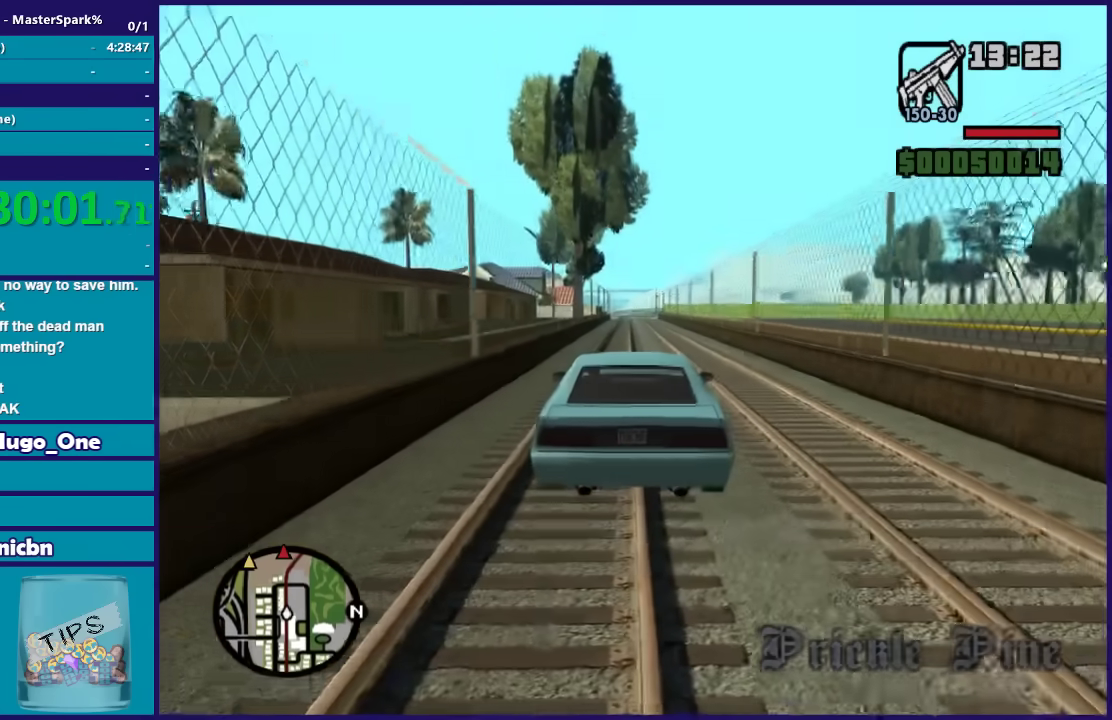
{"buttons": ["R2"], "left_stick": "center", "right_stick": "center", "events": []}
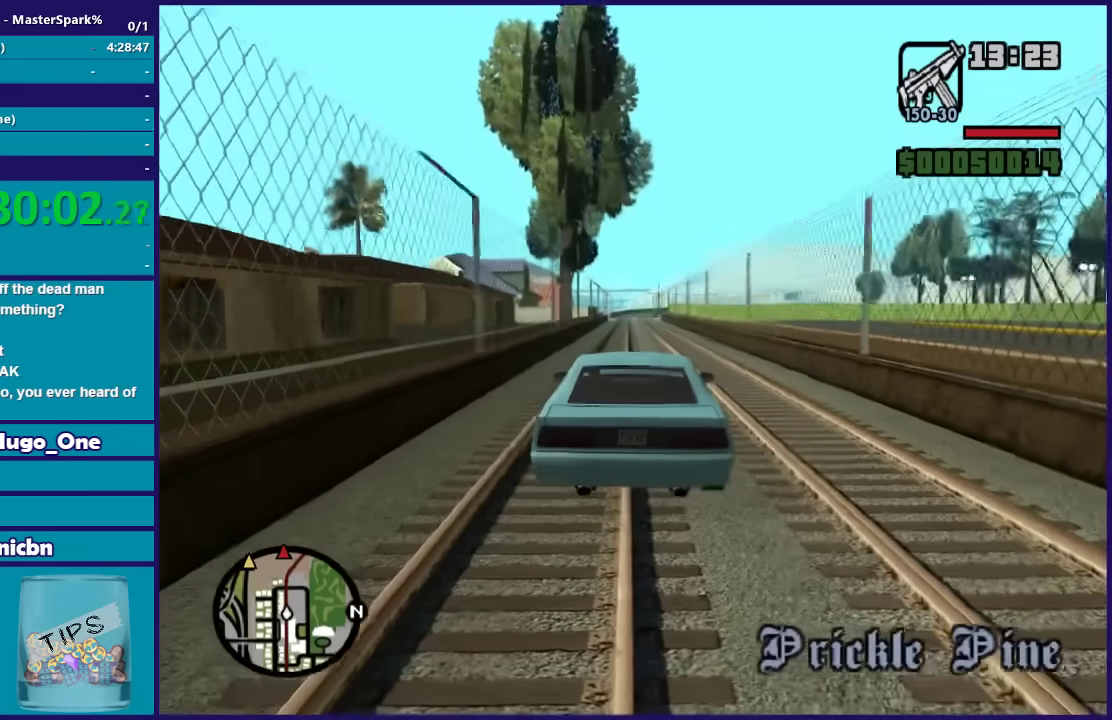
{"buttons": ["R2"], "left_stick": "center", "right_stick": "center", "events": []}
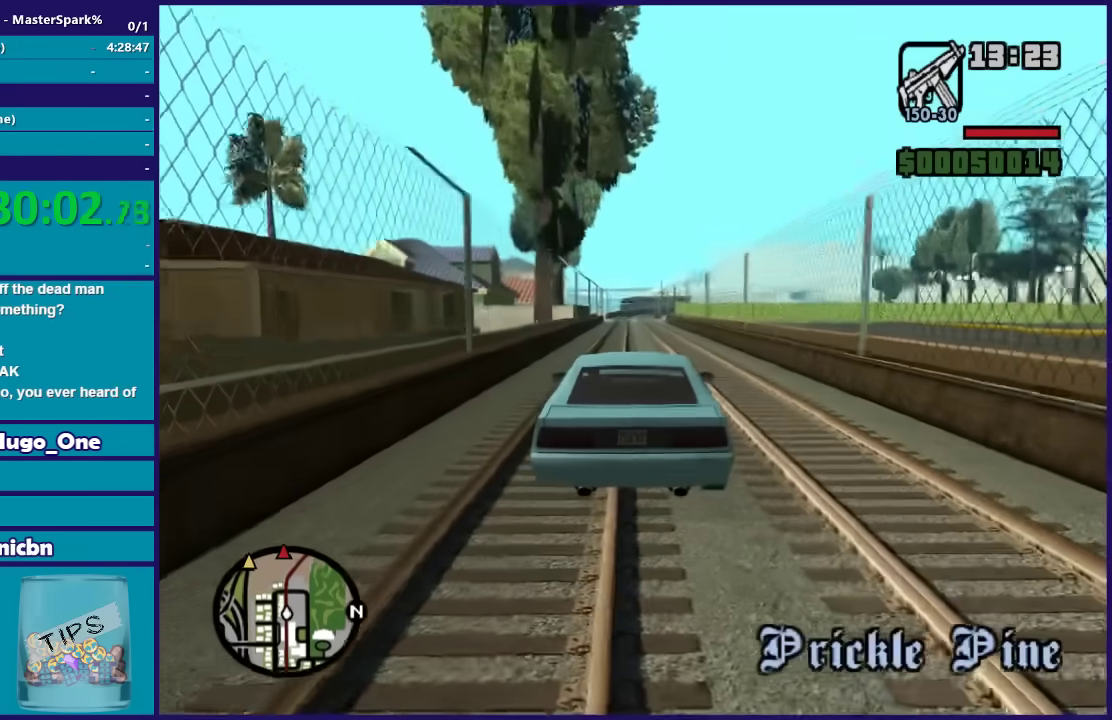
{"buttons": ["R2"], "left_stick": "center", "right_stick": "down-left", "events": [[367, "right_stick", "down-left"]]}
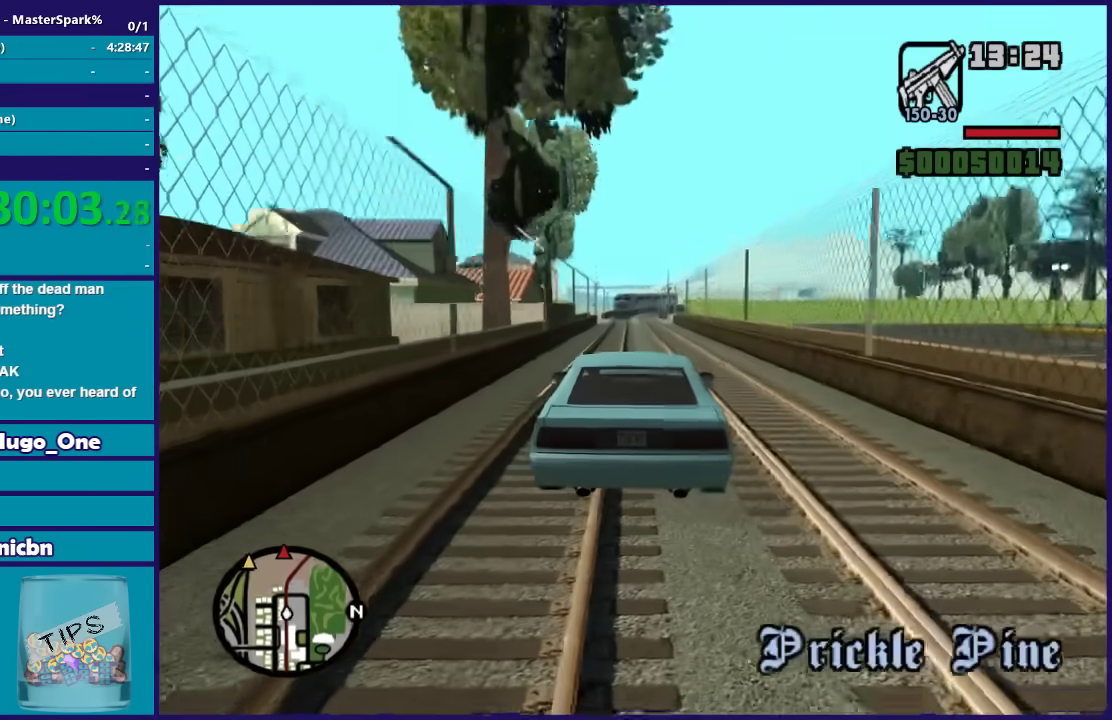
{"buttons": ["R2"], "left_stick": "center", "right_stick": "down-left", "events": []}
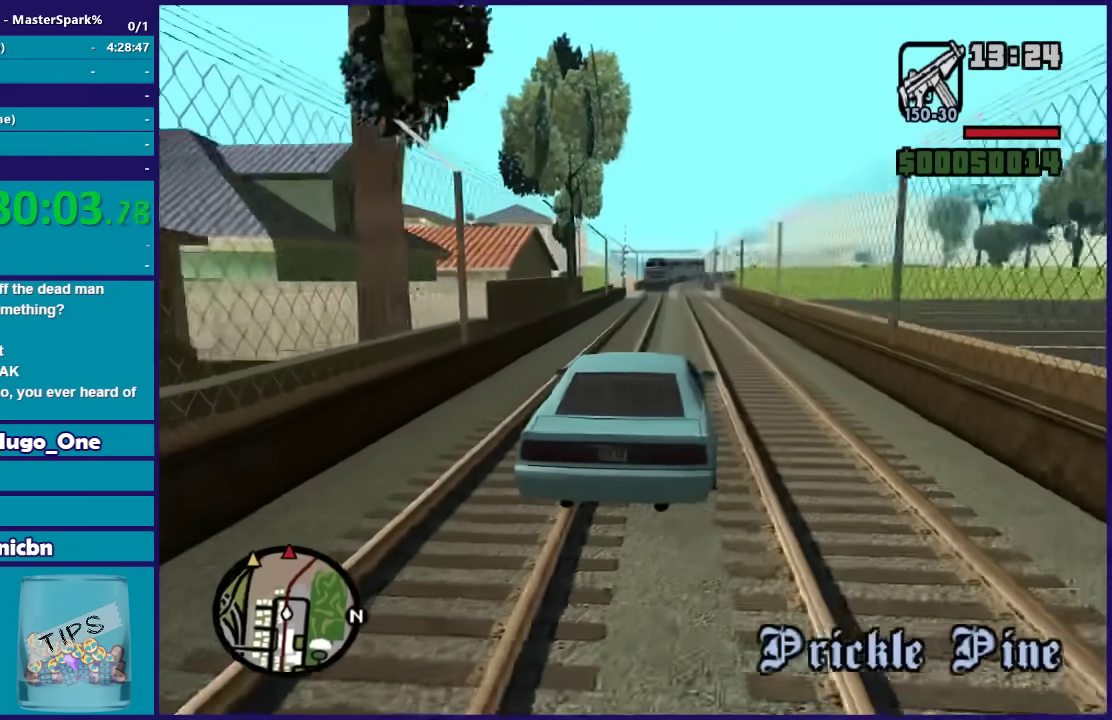
{"buttons": ["R2"], "left_stick": "center", "right_stick": "down-left", "events": [[133, "left_stick", "up-left"], [300, "left_stick", "center"]]}
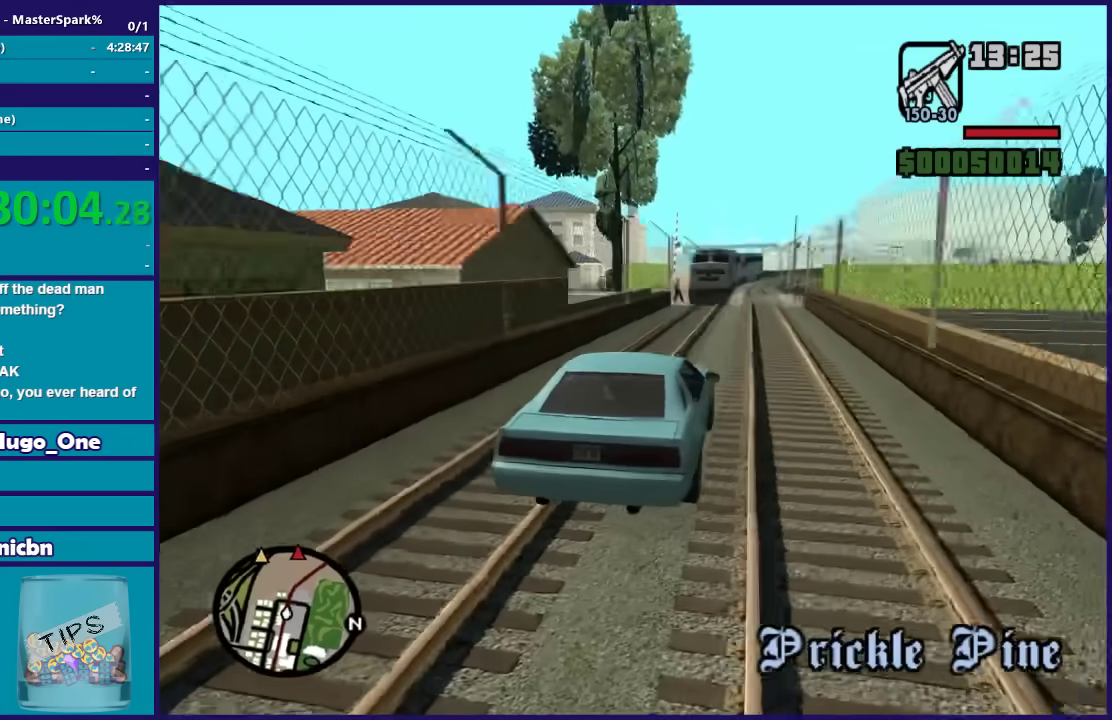
{"buttons": [], "left_stick": "right", "right_stick": "down-left", "events": [[201, "left_stick", "right"], [467, "R2", "up"]]}
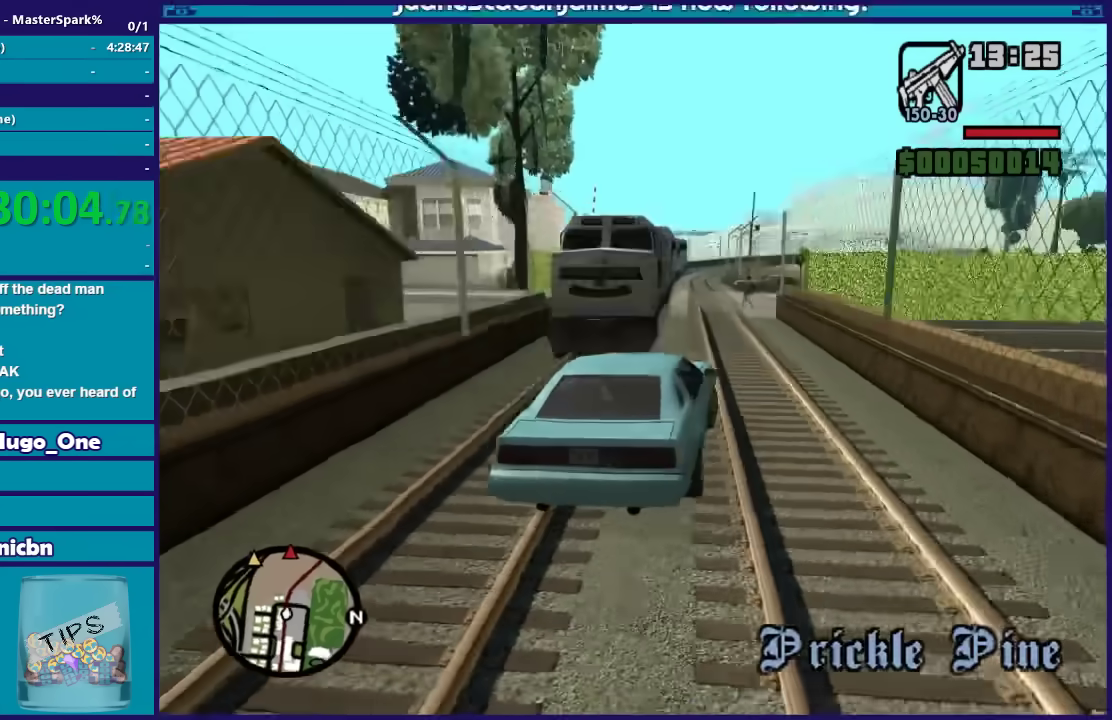
{"buttons": [], "left_stick": "left", "right_stick": "down-left", "events": [[167, "left_stick", "left"]]}